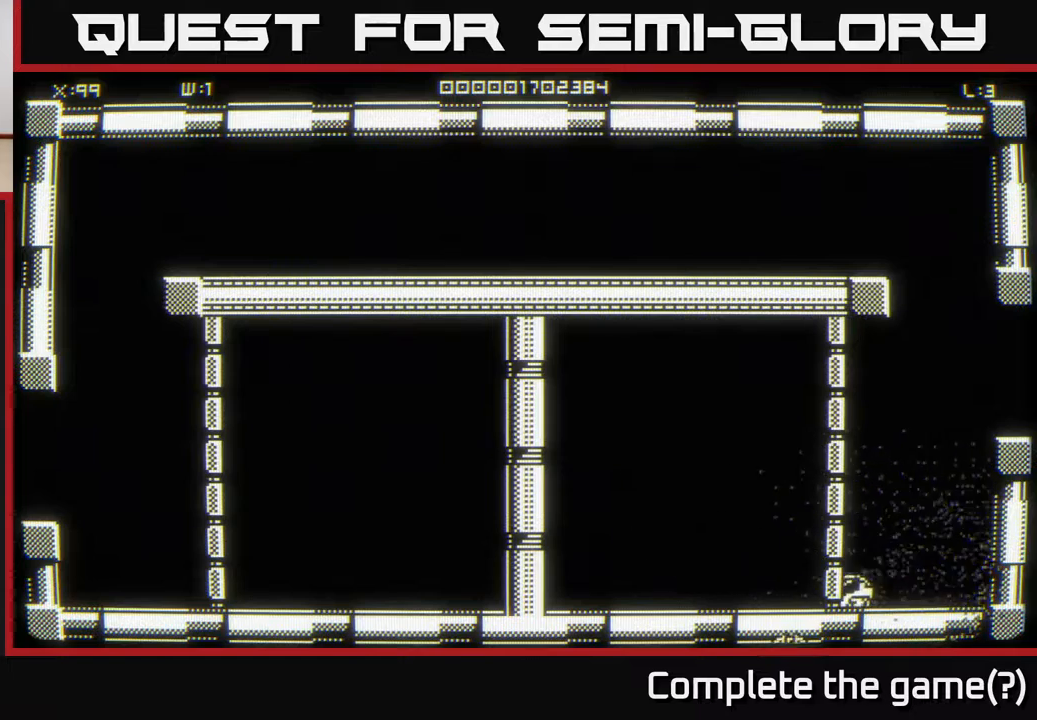
Gameplay with a controller (Xbox layout); each line is a JSON object with the inputs held at the frame after it. "events" lists button and stick changes between this image and that frame as [ms after this image, input, new state], when the widget could be followed in between.
{"buttons": [], "left_stick": "left", "right_stick": "center", "events": []}
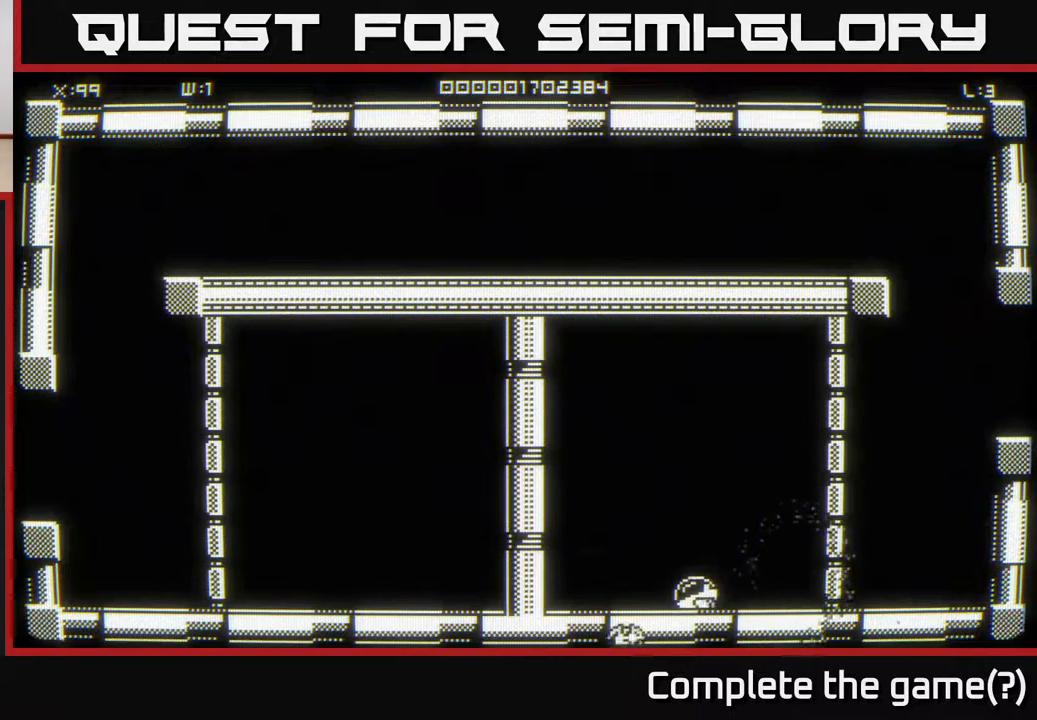
{"buttons": [], "left_stick": "left", "right_stick": "center", "events": []}
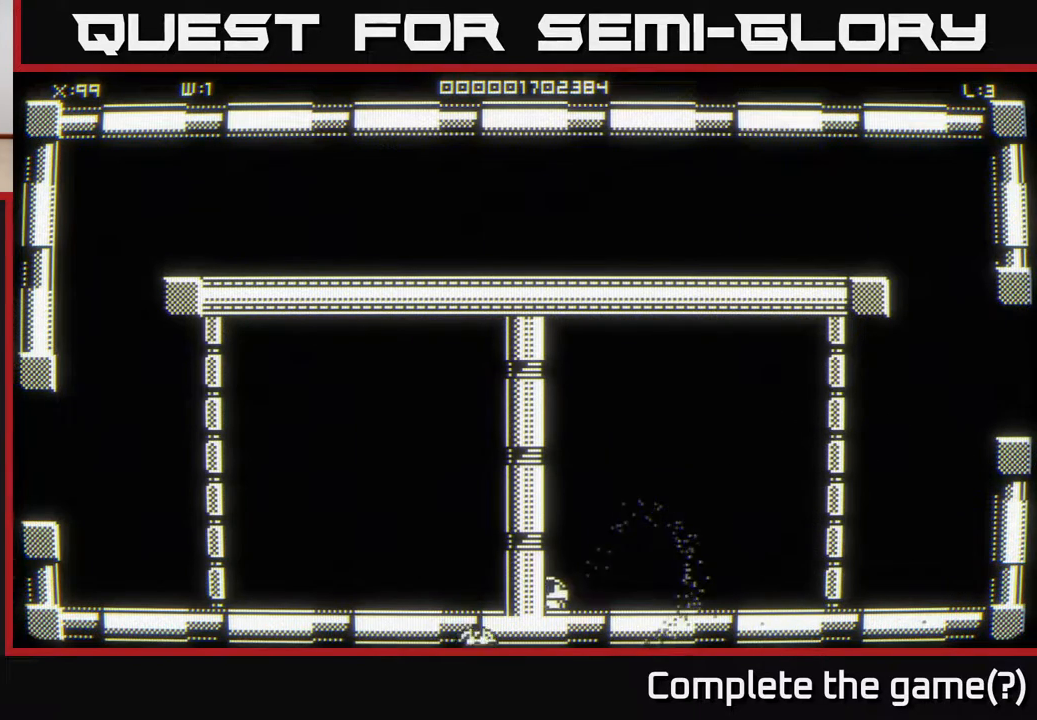
{"buttons": [], "left_stick": "left", "right_stick": "center", "events": []}
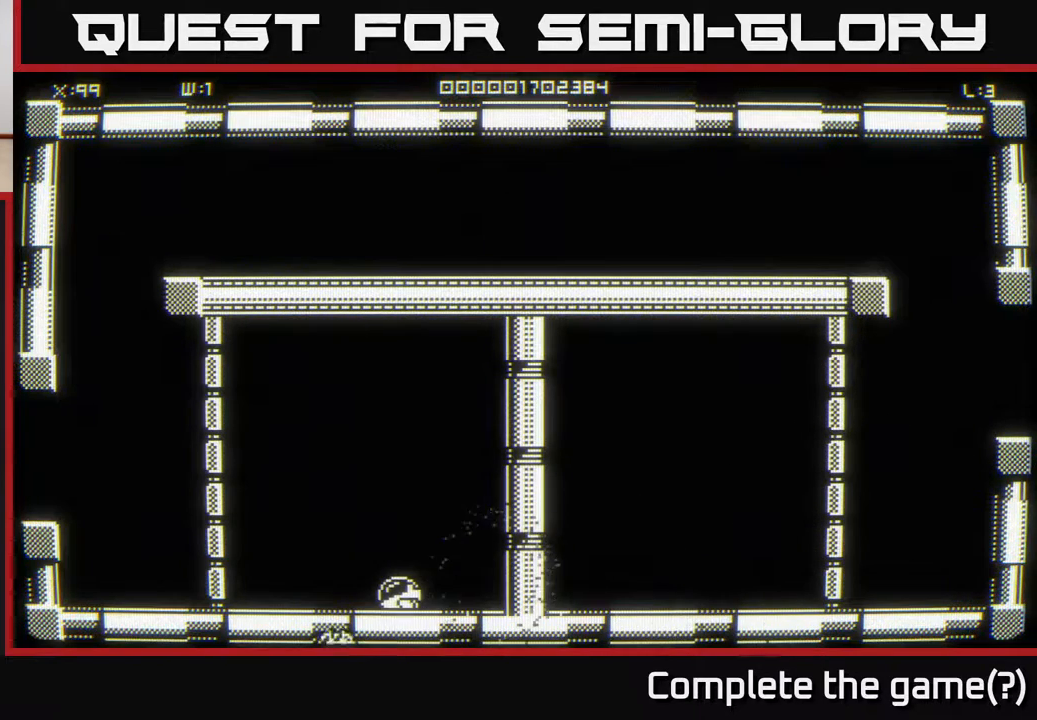
{"buttons": [], "left_stick": "down-left", "right_stick": "center", "events": [[67, "left_stick", "down-left"]]}
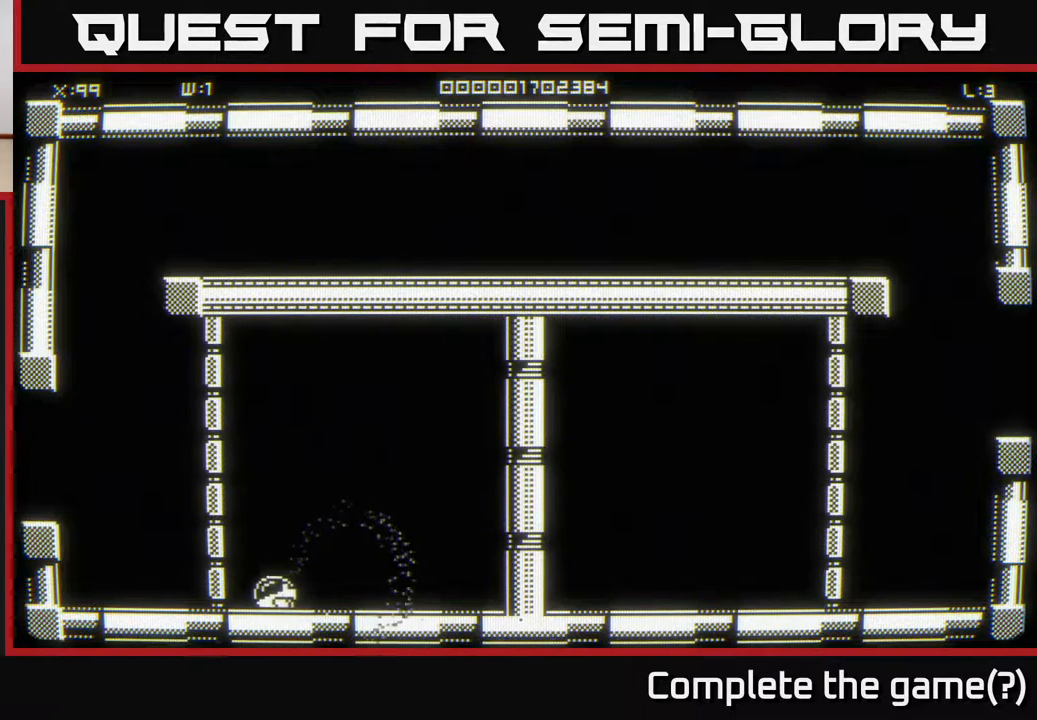
{"buttons": [], "left_stick": "down-left", "right_stick": "center", "events": []}
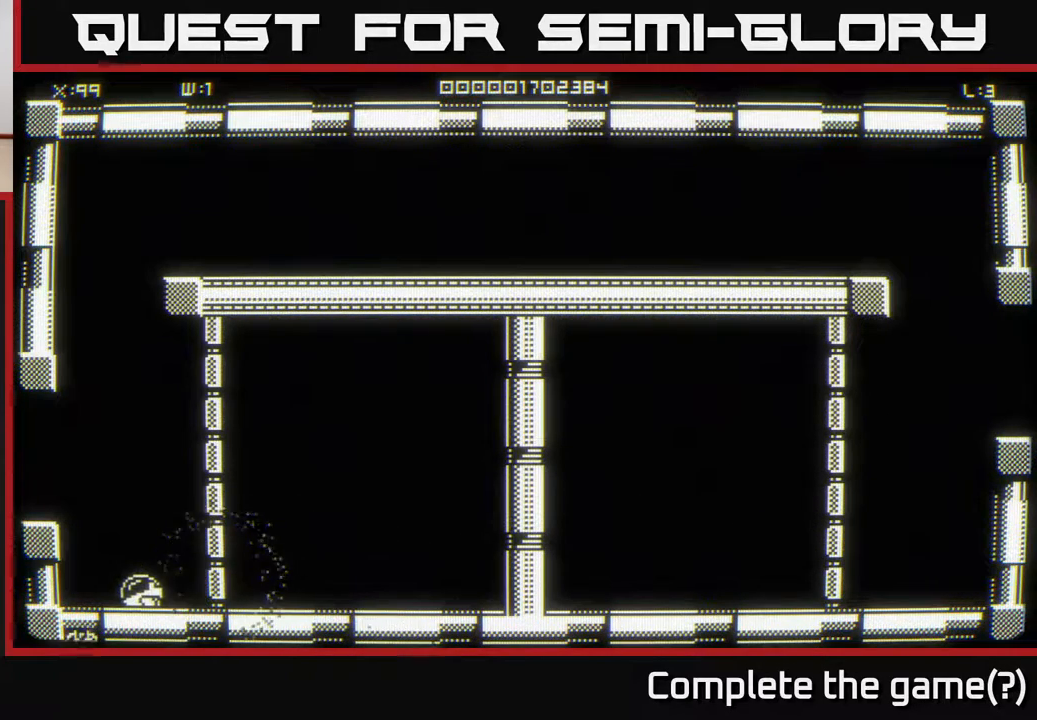
{"buttons": [], "left_stick": "up-left", "right_stick": "center", "events": [[233, "left_stick", "up-left"]]}
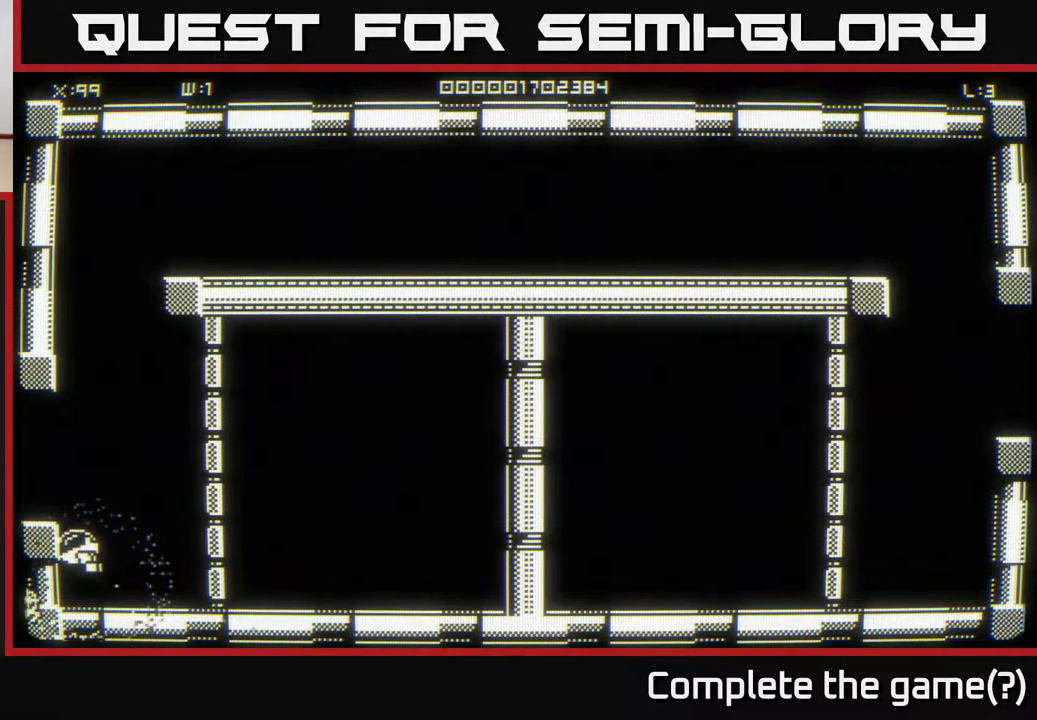
{"buttons": [], "left_stick": "center", "right_stick": "center", "events": [[300, "left_stick", "center"]]}
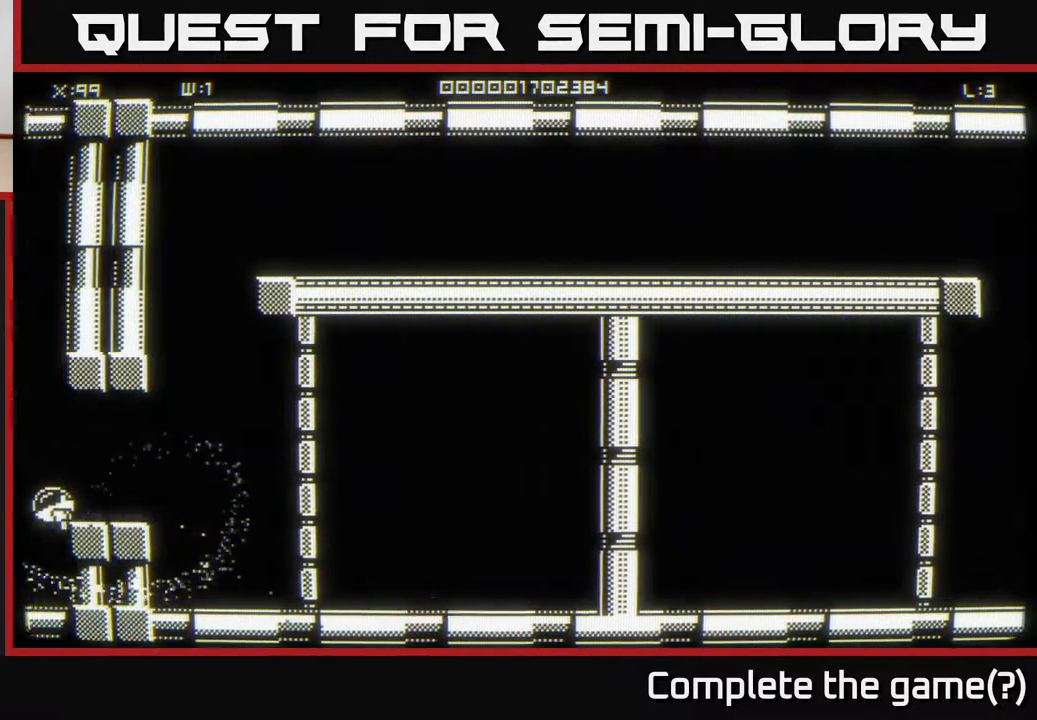
{"buttons": [], "left_stick": "up", "right_stick": "center", "events": [[483, "left_stick", "up"]]}
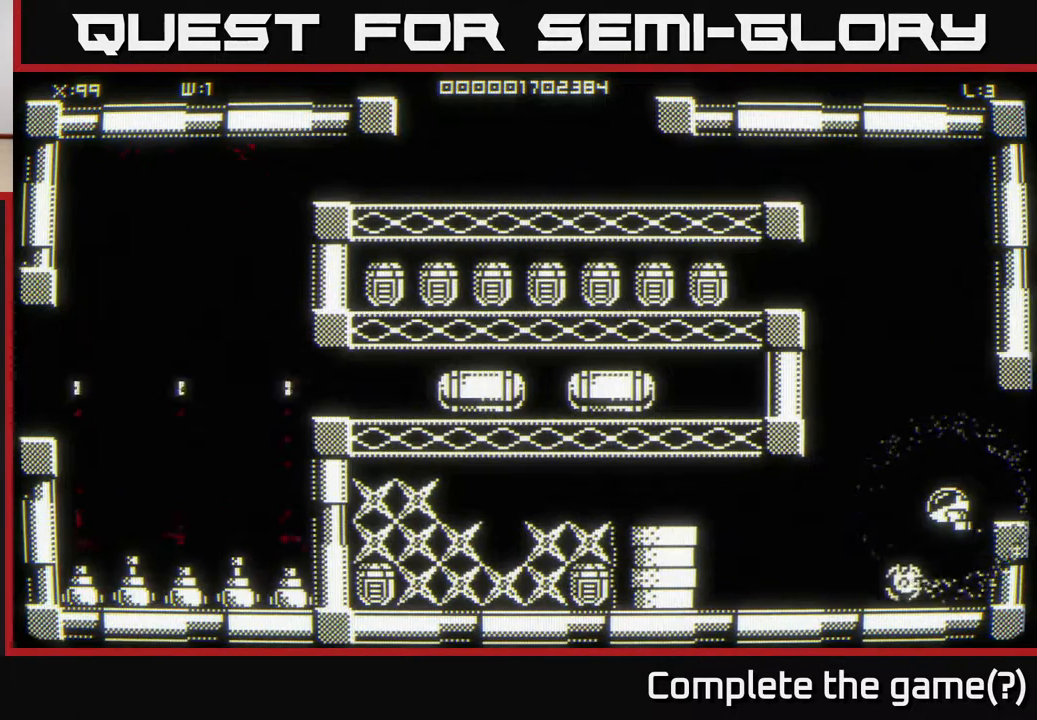
{"buttons": [], "left_stick": "down-left", "right_stick": "center", "events": [[50, "left_stick", "center"], [100, "left_stick", "left"], [150, "left_stick", "down-left"]]}
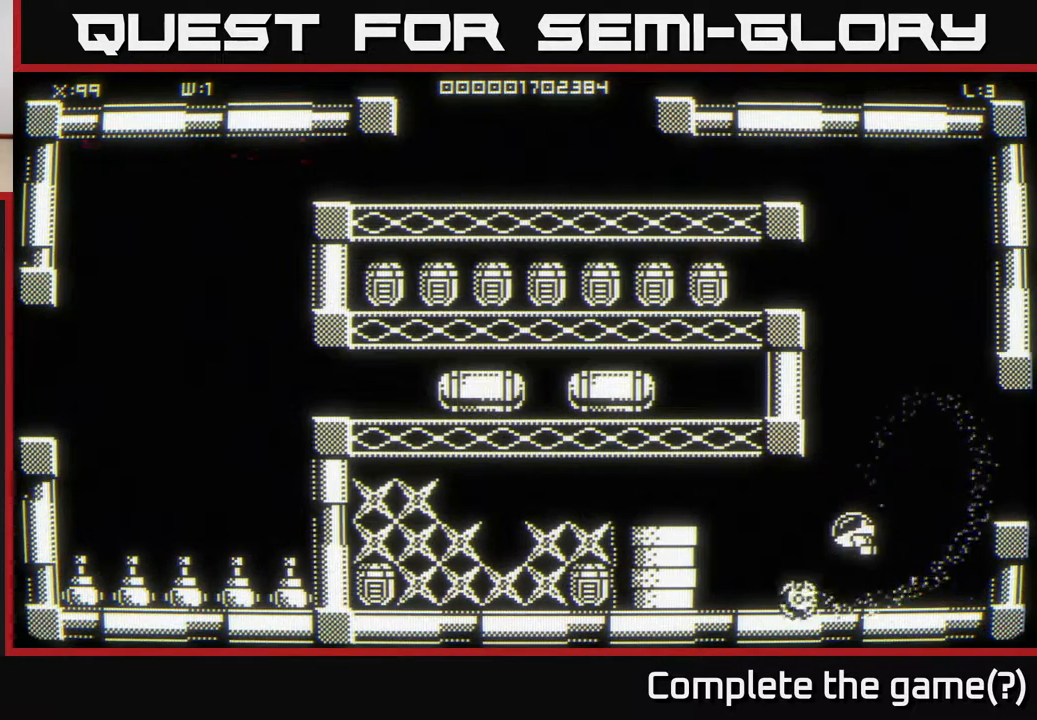
{"buttons": [], "left_stick": "left", "right_stick": "center", "events": [[283, "left_stick", "left"]]}
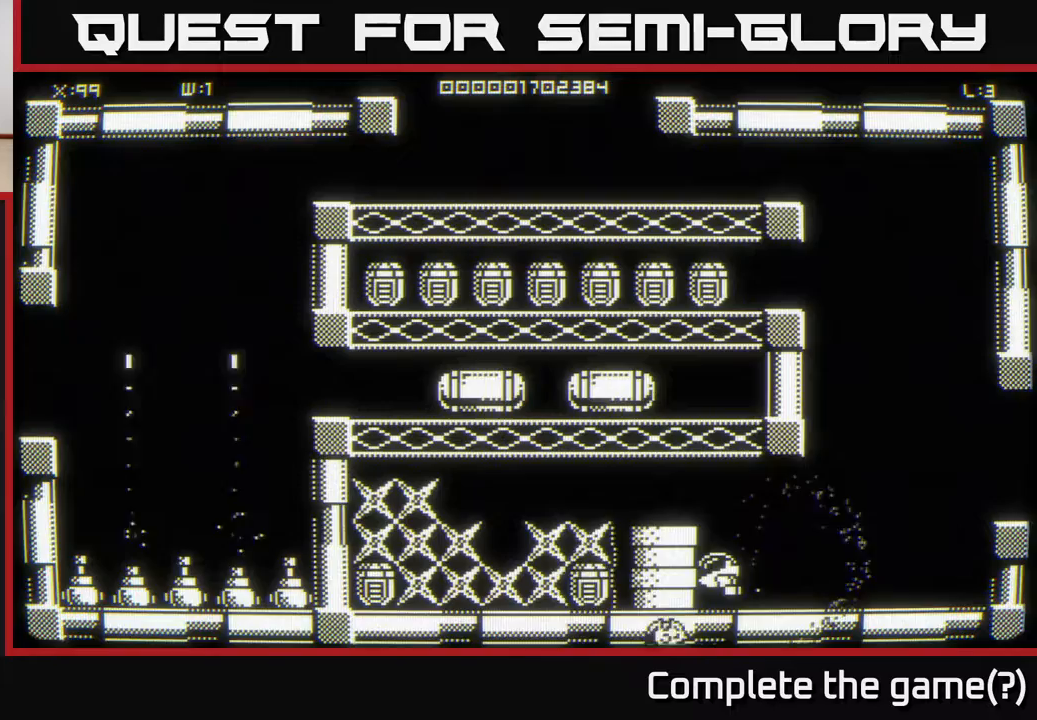
{"buttons": [], "left_stick": "up-left", "right_stick": "center", "events": [[183, "left_stick", "up-left"]]}
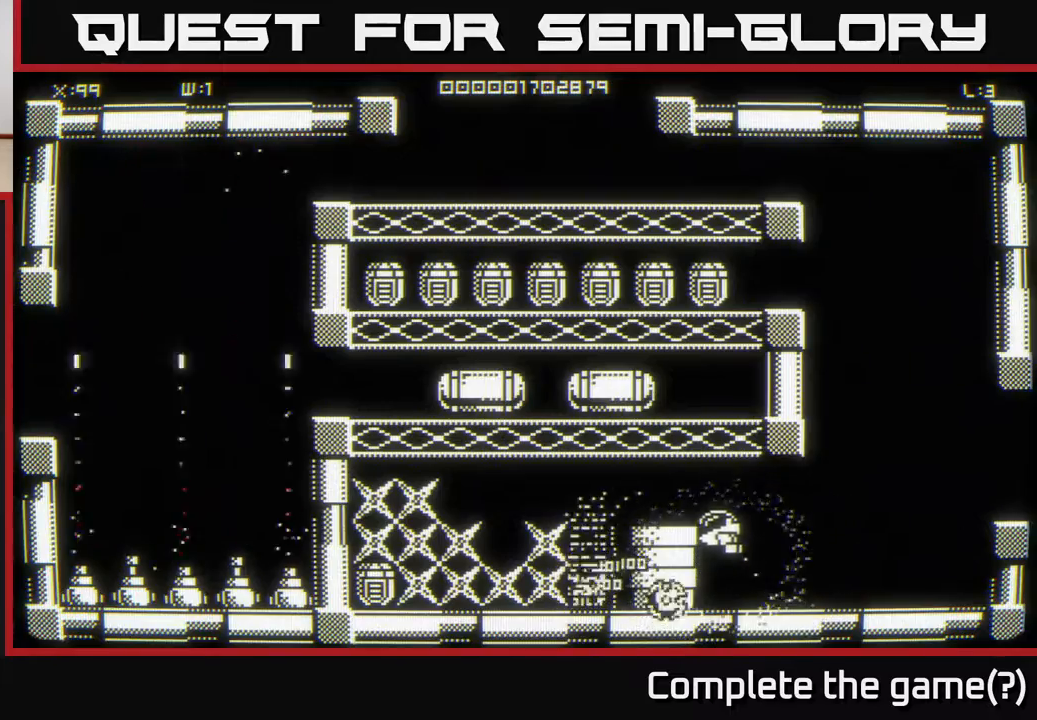
{"buttons": [], "left_stick": "left", "right_stick": "center", "events": [[133, "left_stick", "left"]]}
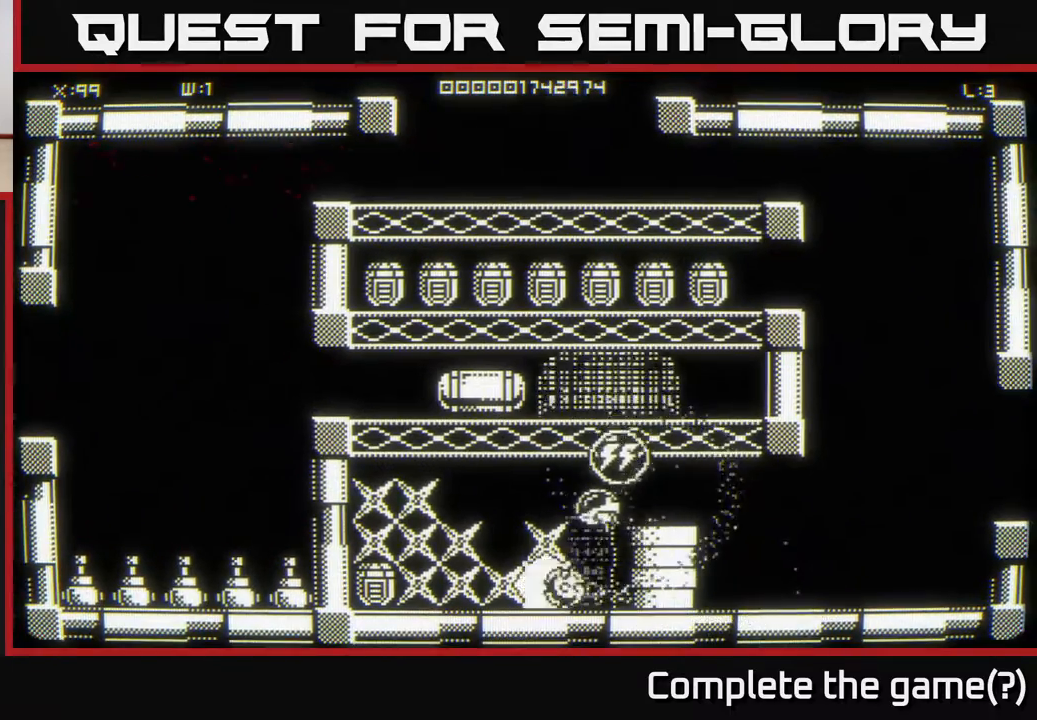
{"buttons": [], "left_stick": "left", "right_stick": "center", "events": [[50, "left_stick", "down-left"], [467, "left_stick", "left"]]}
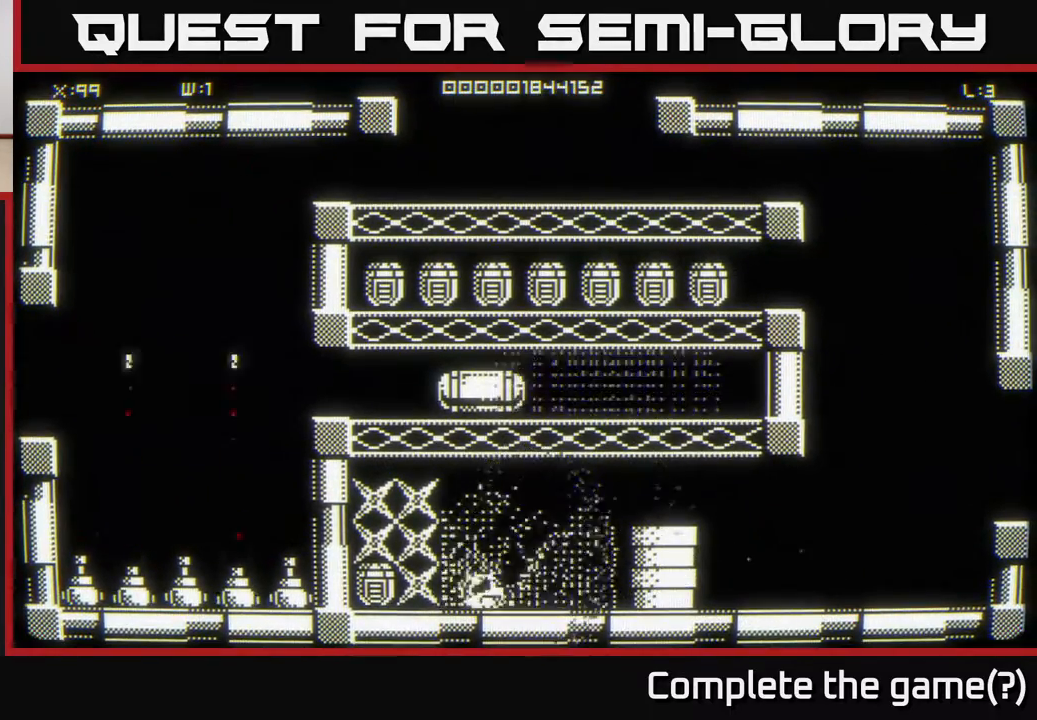
{"buttons": [], "left_stick": "up-left", "right_stick": "center", "events": [[233, "left_stick", "center"], [400, "left_stick", "up-left"]]}
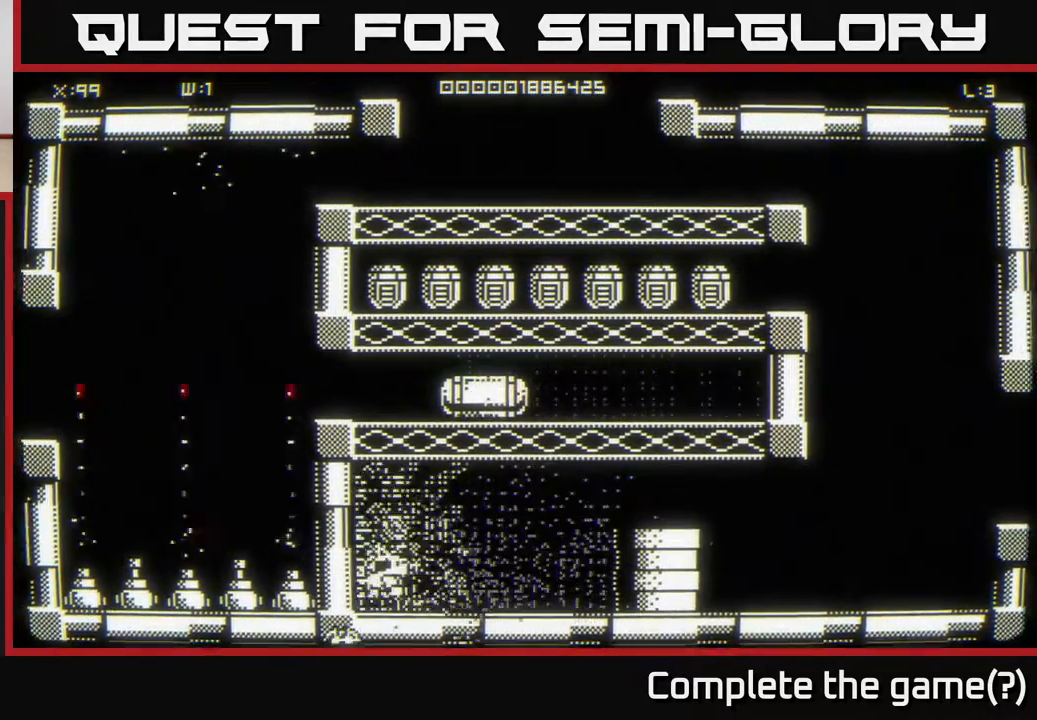
{"buttons": [], "left_stick": "left", "right_stick": "center", "events": [[117, "left_stick", "down-left"], [467, "left_stick", "left"]]}
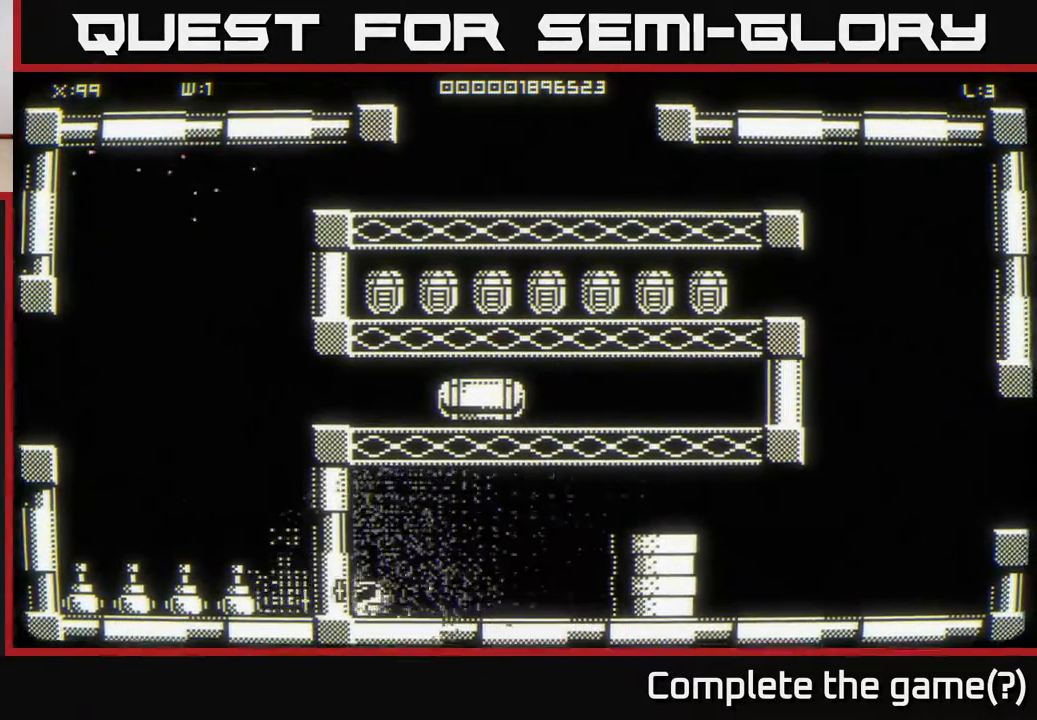
{"buttons": [], "left_stick": "up-right", "right_stick": "center", "events": [[17, "left_stick", "up-left"], [183, "left_stick", "up"], [300, "left_stick", "up-right"]]}
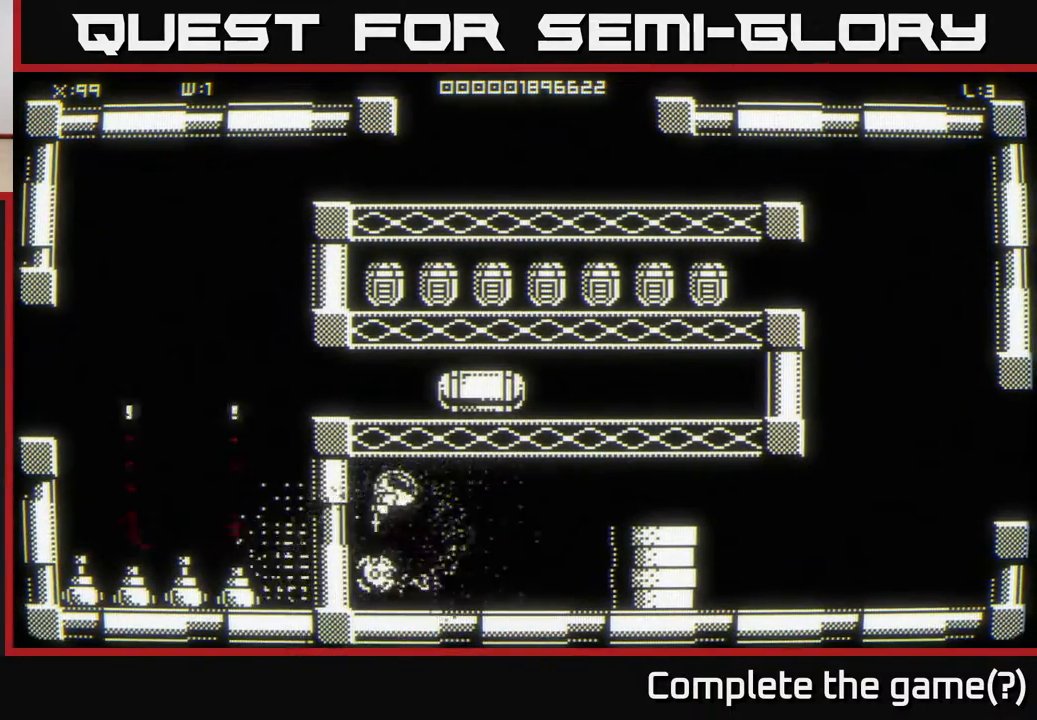
{"buttons": [], "left_stick": "right", "right_stick": "center", "events": [[200, "left_stick", "center"], [267, "left_stick", "left"], [450, "left_stick", "right"]]}
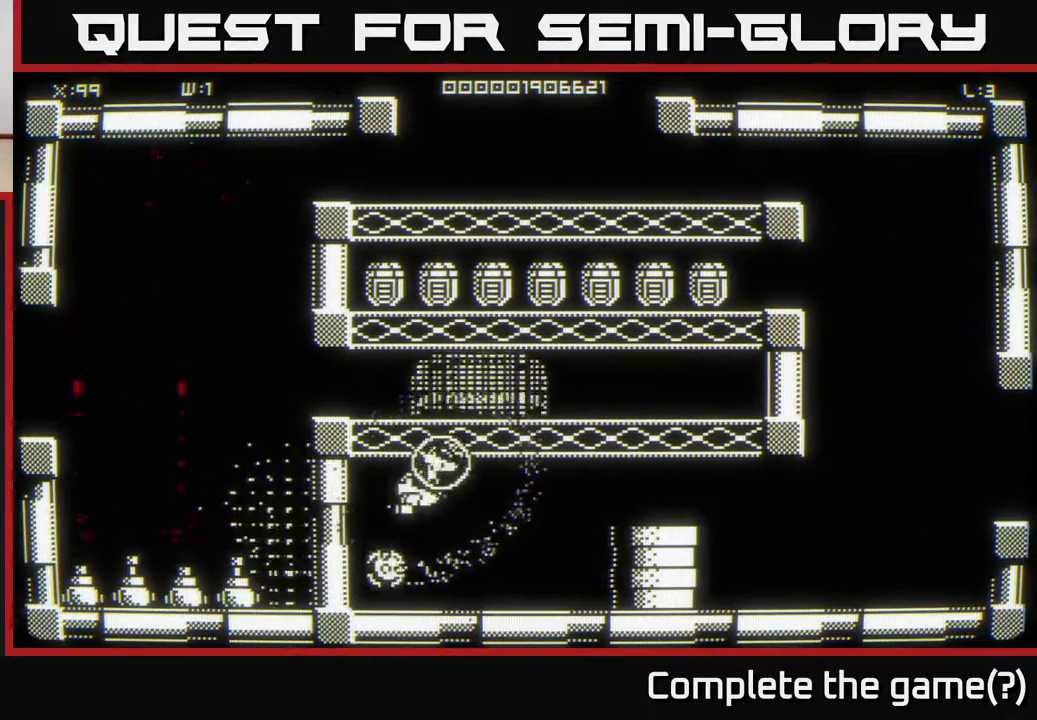
{"buttons": [], "left_stick": "right", "right_stick": "center", "events": [[17, "left_stick", "up-right"], [200, "left_stick", "right"]]}
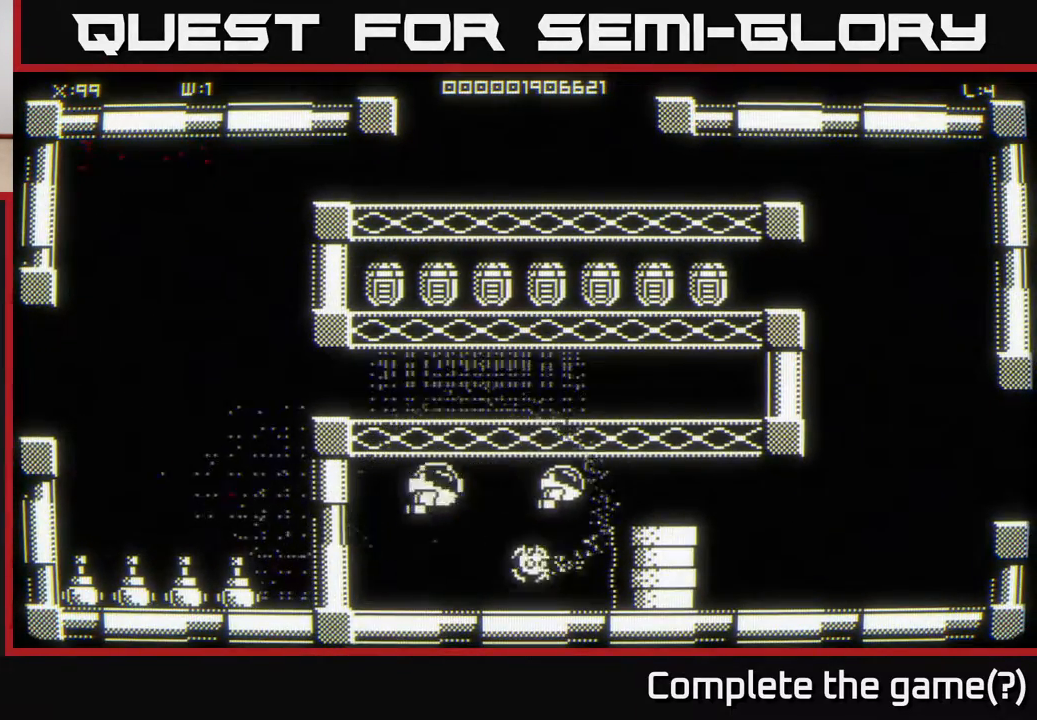
{"buttons": [], "left_stick": "right", "right_stick": "center", "events": []}
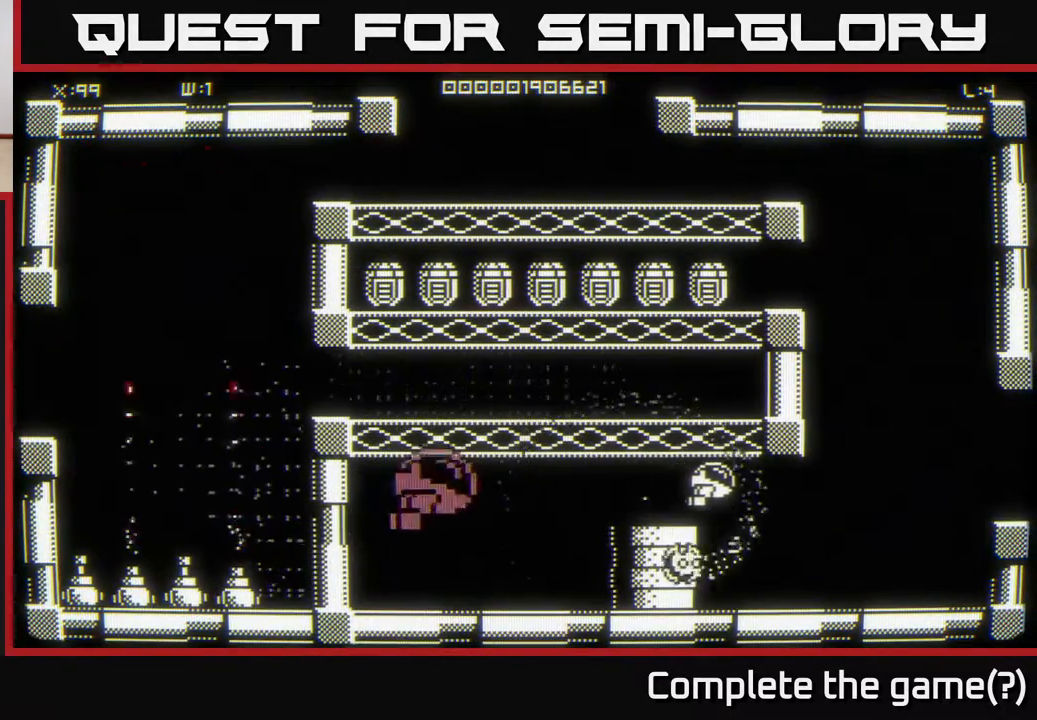
{"buttons": [], "left_stick": "up", "right_stick": "center", "events": [[333, "left_stick", "up-right"], [467, "left_stick", "up"]]}
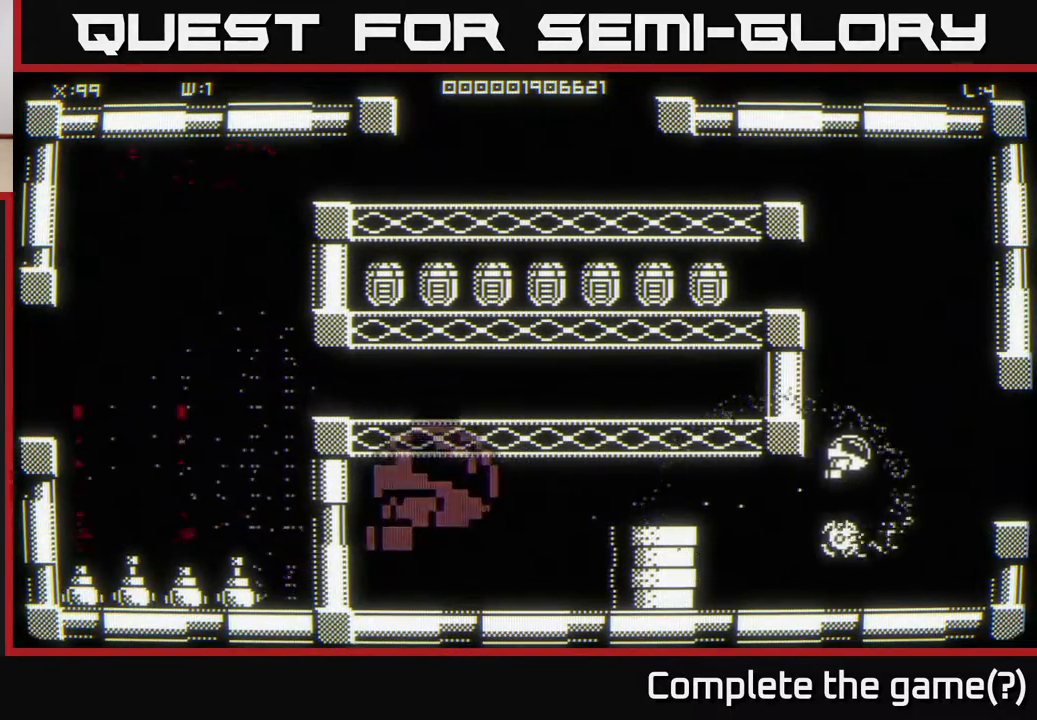
{"buttons": [], "left_stick": "up-left", "right_stick": "center", "events": [[67, "left_stick", "up-left"], [283, "left_stick", "up"], [433, "left_stick", "up-left"]]}
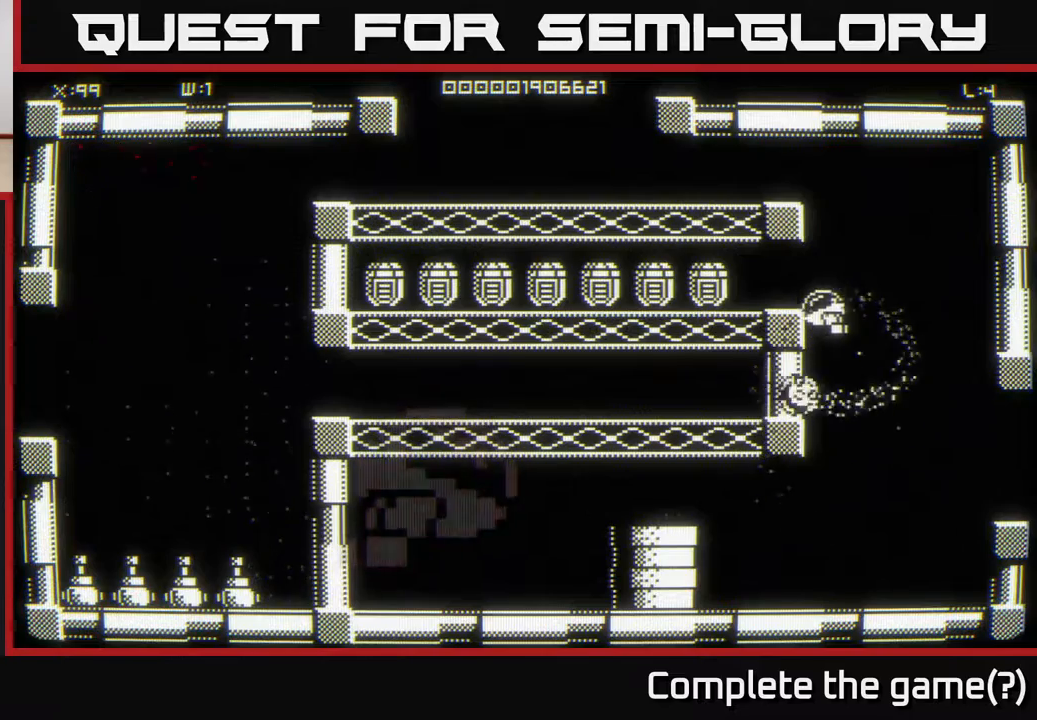
{"buttons": [], "left_stick": "left", "right_stick": "center", "events": [[200, "left_stick", "left"]]}
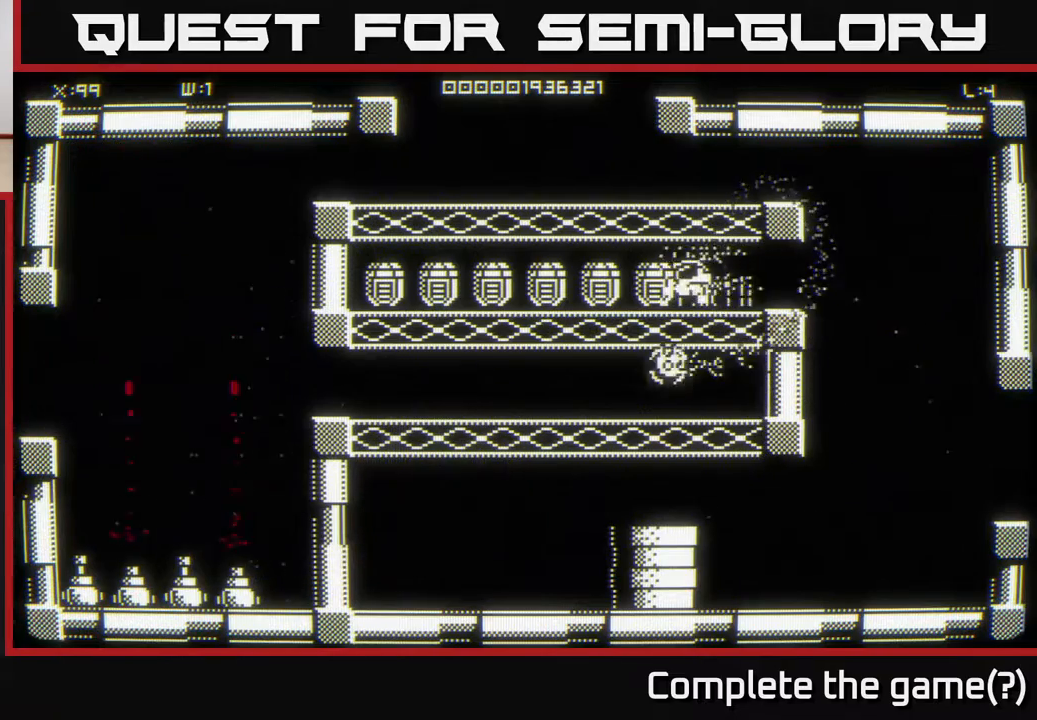
{"buttons": [], "left_stick": "left", "right_stick": "center", "events": []}
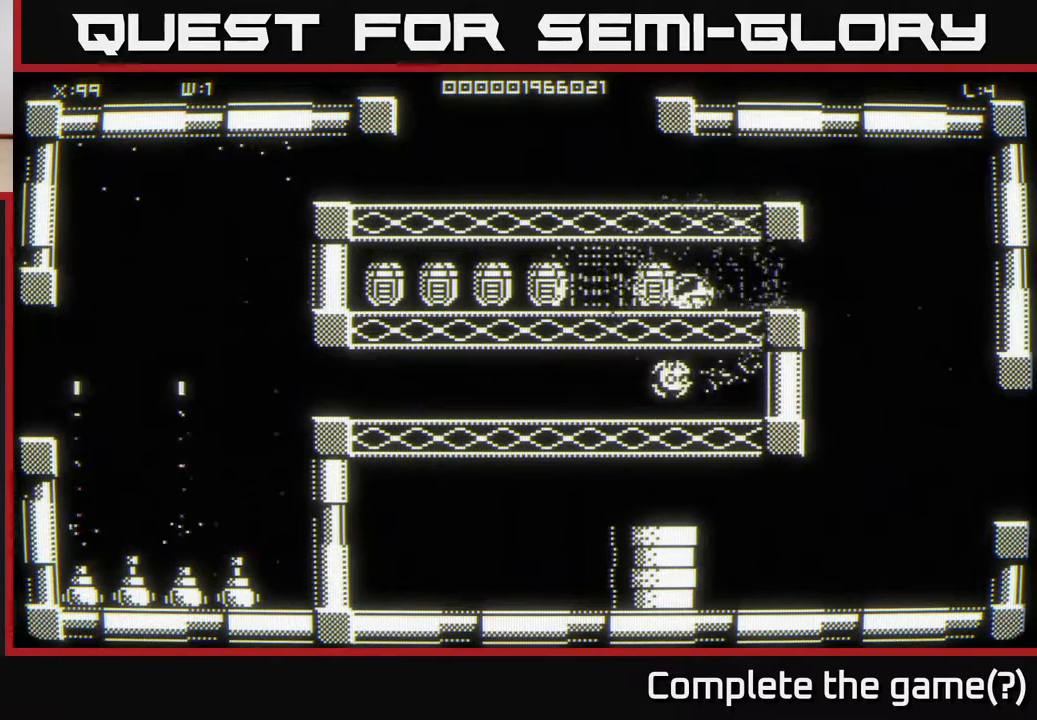
{"buttons": [], "left_stick": "up-left", "right_stick": "center", "events": [[317, "left_stick", "up-left"]]}
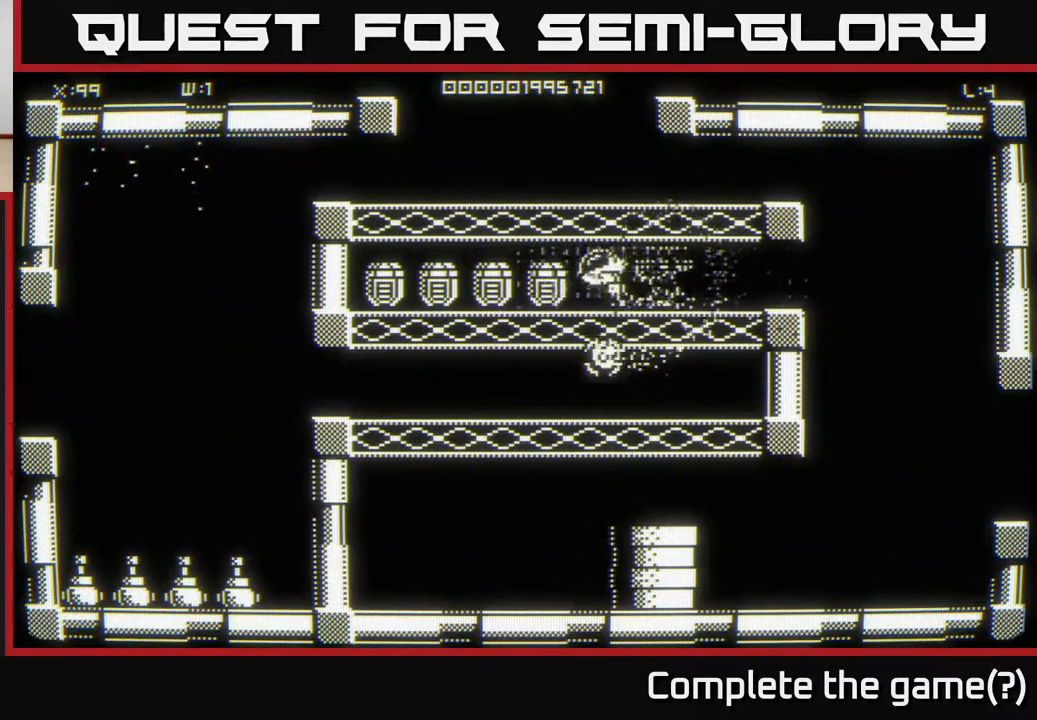
{"buttons": [], "left_stick": "left", "right_stick": "center", "events": [[50, "left_stick", "left"]]}
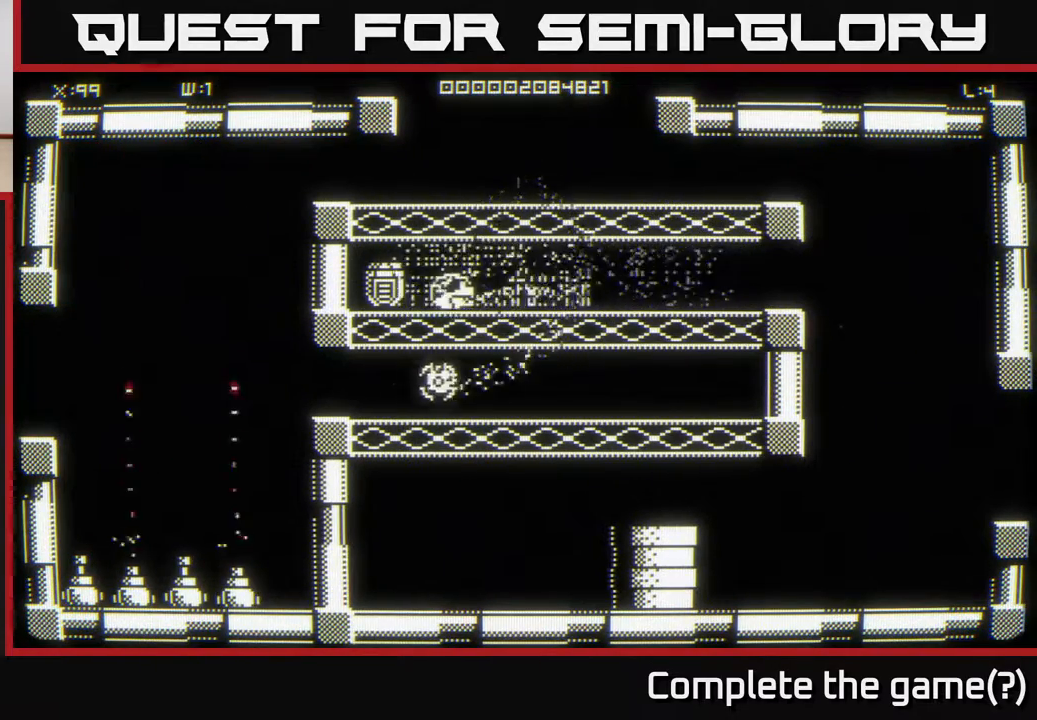
{"buttons": [], "left_stick": "right", "right_stick": "center", "events": [[350, "left_stick", "center"], [400, "left_stick", "up-right"], [450, "left_stick", "right"]]}
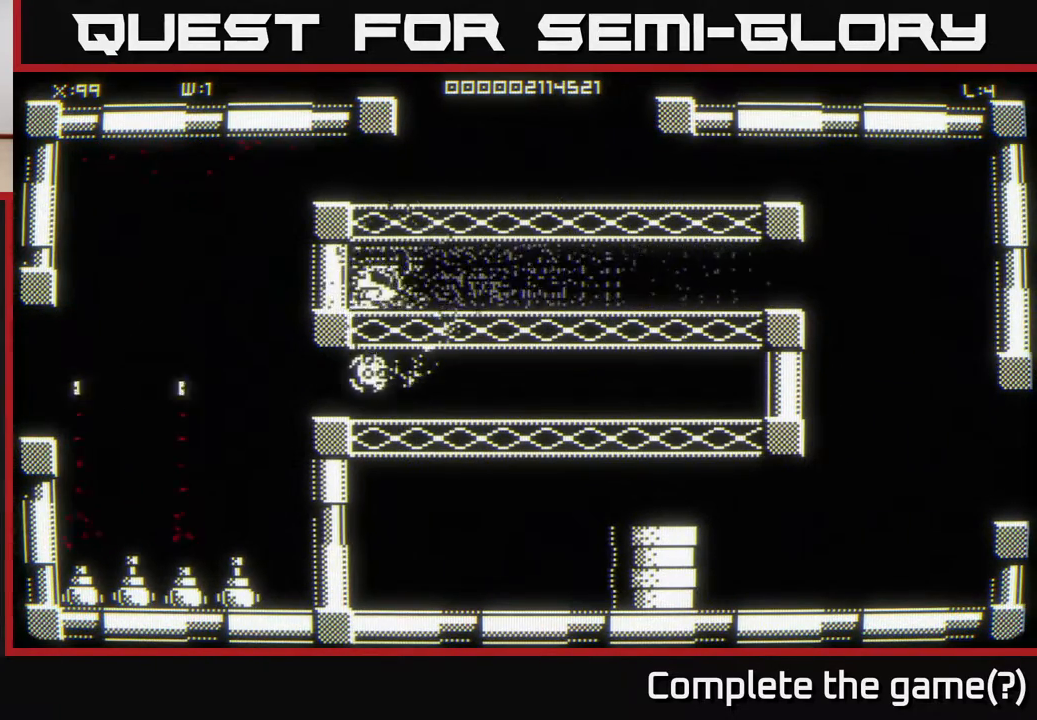
{"buttons": [], "left_stick": "right", "right_stick": "center", "events": []}
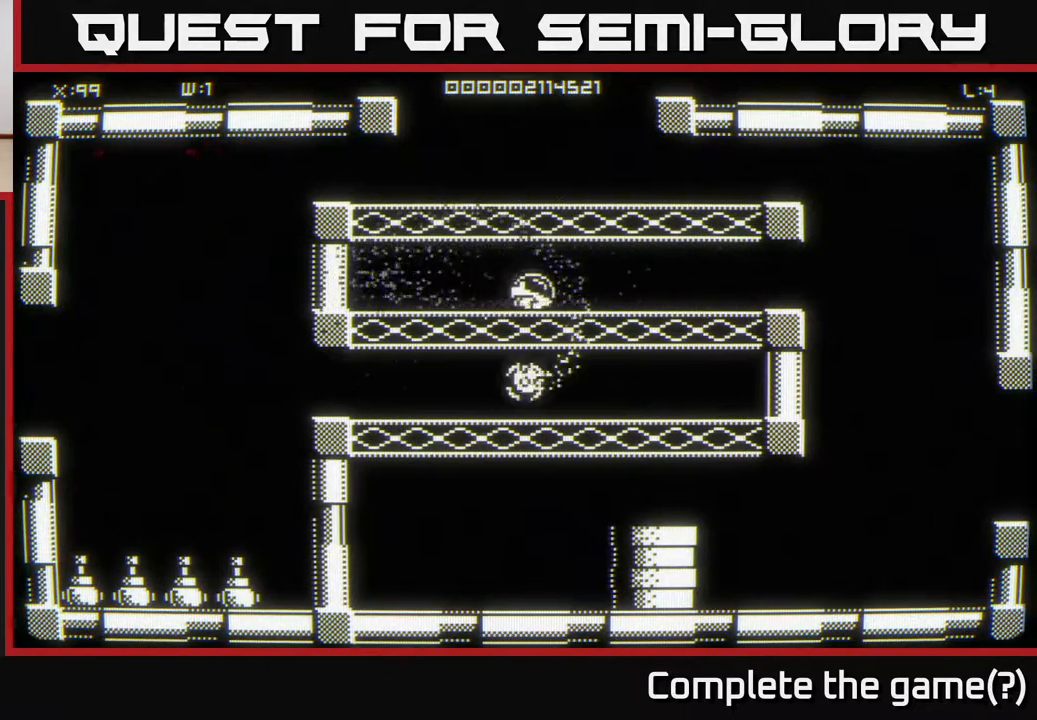
{"buttons": [], "left_stick": "right", "right_stick": "center", "events": []}
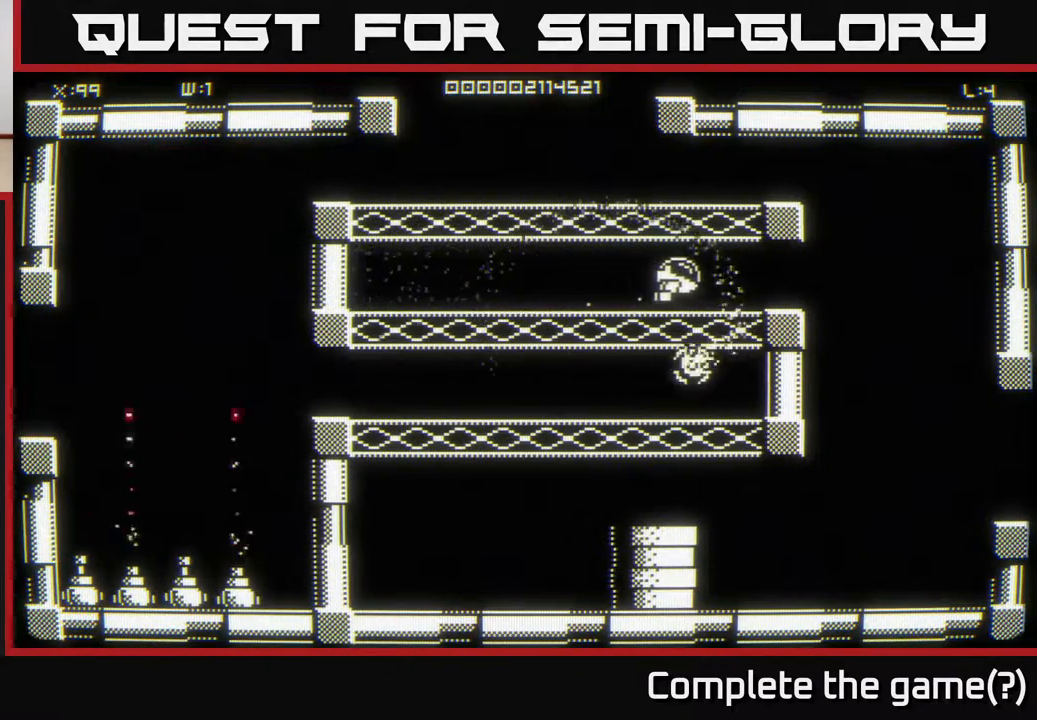
{"buttons": [], "left_stick": "up-right", "right_stick": "center", "events": [[483, "left_stick", "up-right"]]}
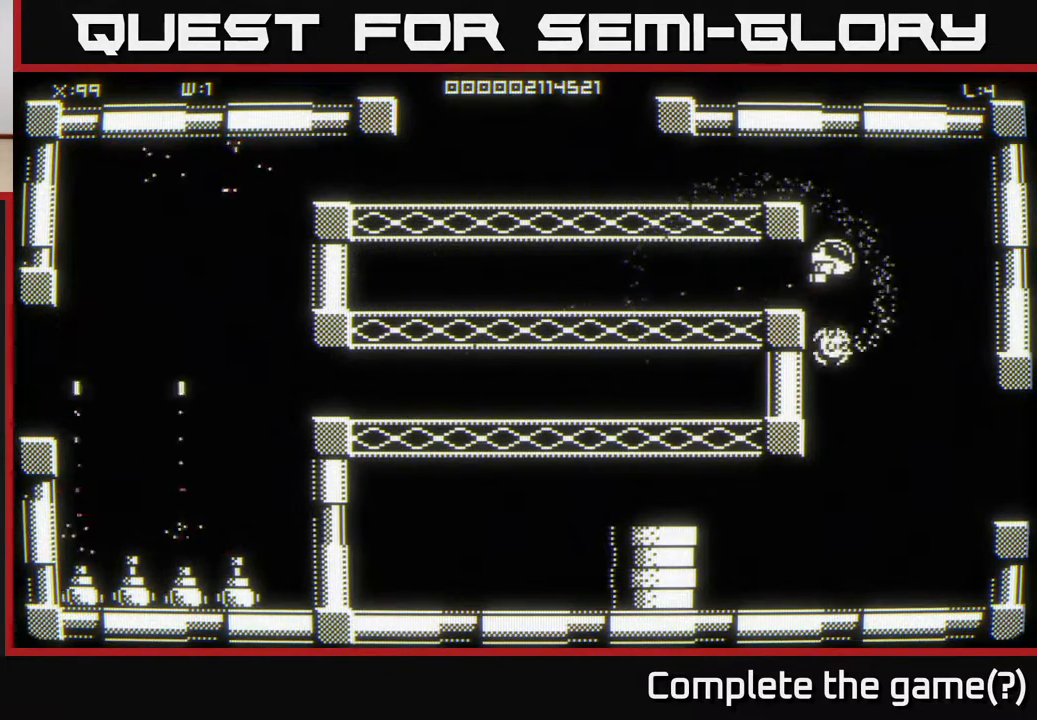
{"buttons": [], "left_stick": "left", "right_stick": "center", "events": [[33, "left_stick", "up"], [217, "left_stick", "up-left"], [400, "left_stick", "left"]]}